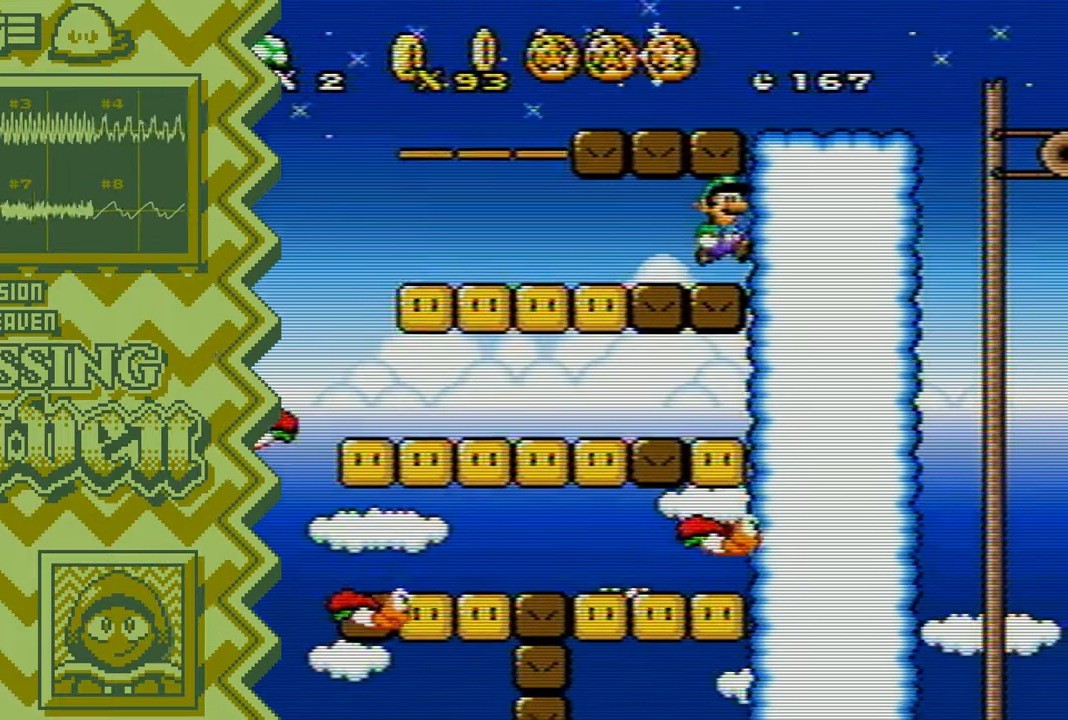
Gameplay with a controller (Nintendo layout); each line is a JSON object with the inputs held at the frame after it. "events" lists button and stick changes between this image and that frame as [ms after this image, input, new state], when the widget could be followed in between. Not read: L1 L3 R1 R3.
{"buttons": ["A"], "events": [[50, "Y", "up"], [167, "X", "down"], [300, "X", "up"], [417, "A", "down"]]}
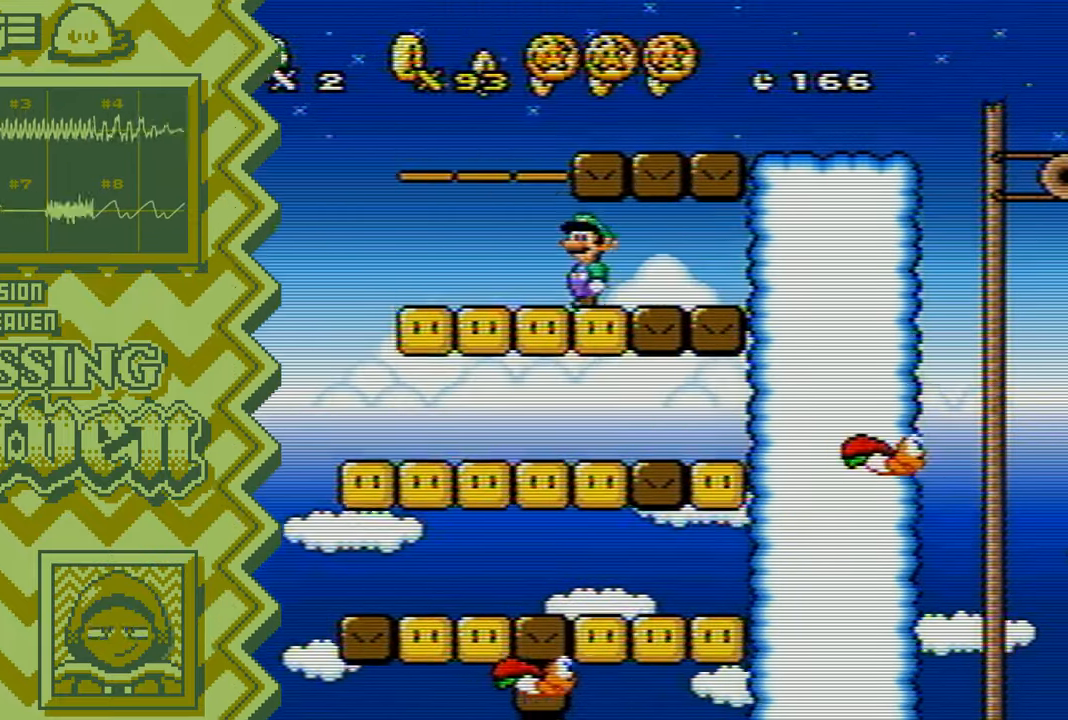
{"buttons": ["Y"], "events": [[33, "A", "up"], [150, "B", "down"], [267, "B", "up"], [384, "Y", "down"]]}
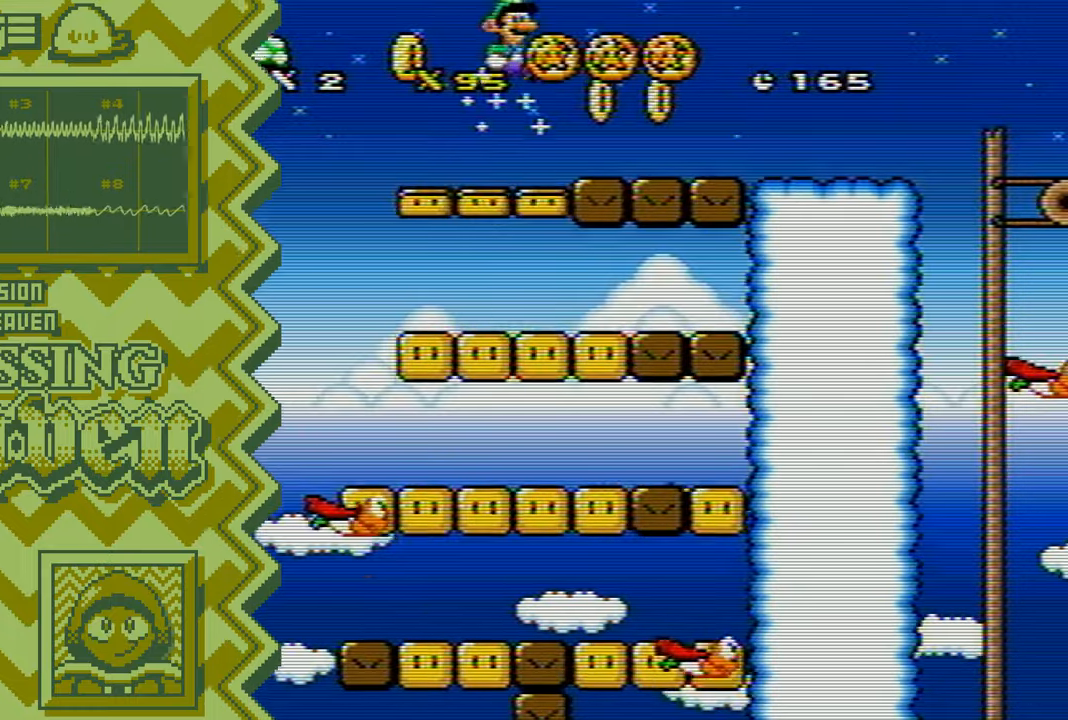
{"buttons": [], "events": [[16, "Y", "up"], [133, "X", "down"], [250, "X", "up"], [367, "A", "down"], [483, "A", "up"]]}
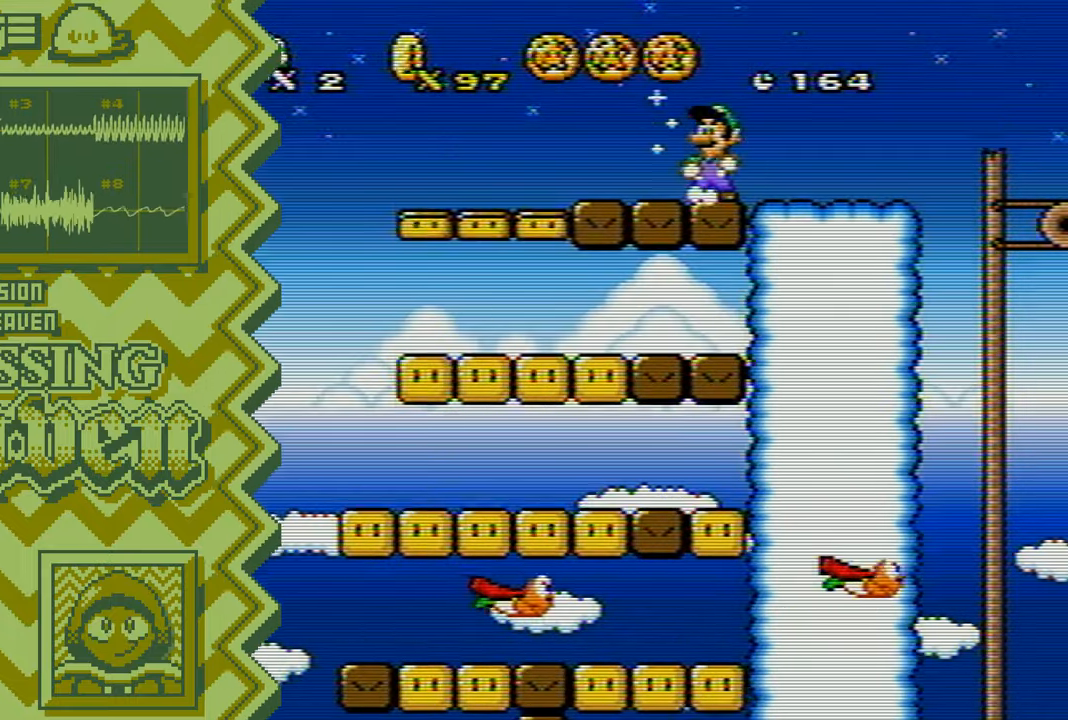
{"buttons": [], "events": [[117, "B", "down"], [234, "B", "up"], [350, "Y", "down"], [467, "Y", "up"]]}
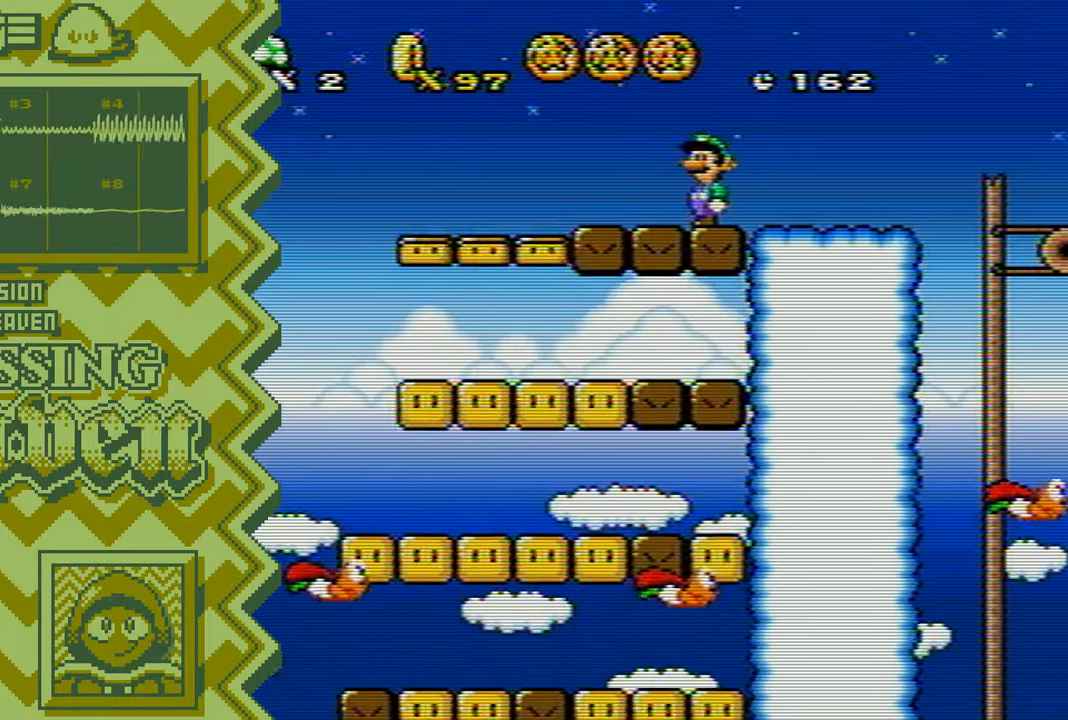
{"buttons": [], "events": [[83, "X", "down"], [217, "X", "up"], [333, "A", "down"], [450, "A", "up"]]}
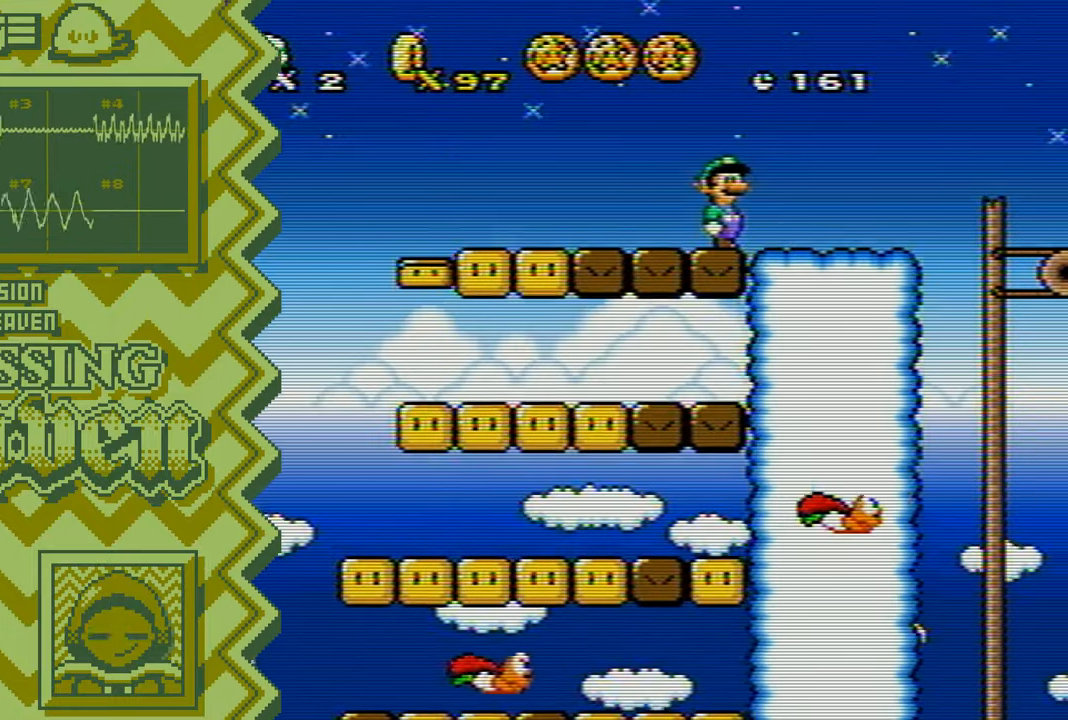
{"buttons": [], "events": [[67, "B", "down"], [184, "B", "up"], [317, "Y", "down"], [434, "Y", "up"]]}
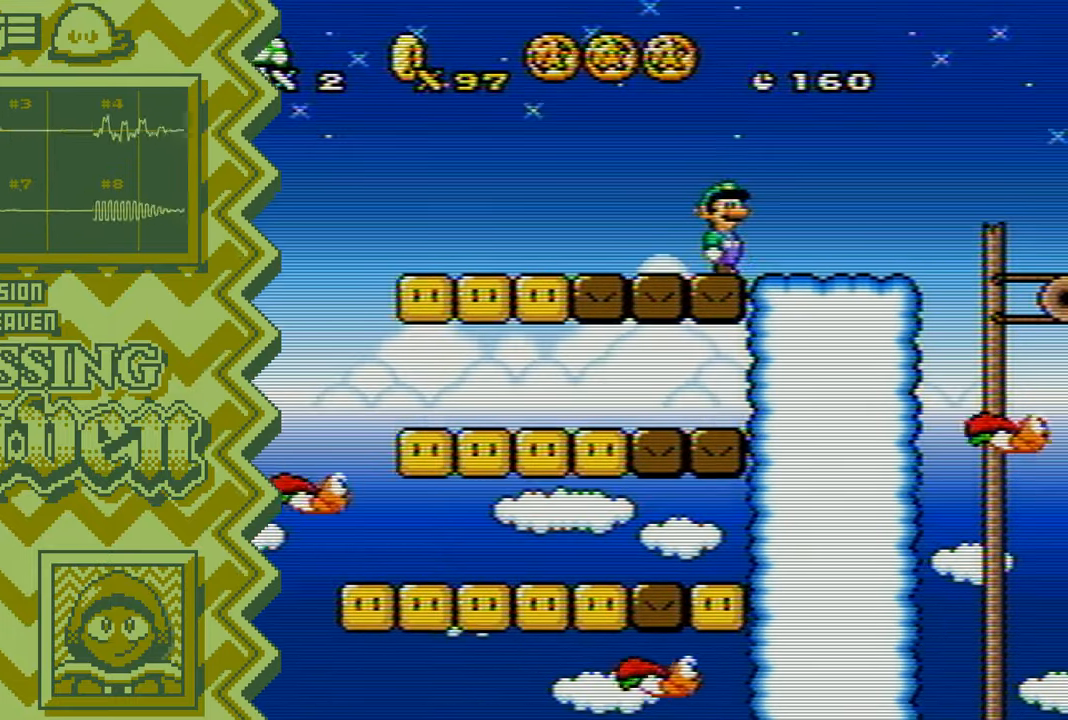
{"buttons": [], "events": [[50, "X", "down"], [166, "X", "up"], [283, "A", "down"], [417, "A", "up"]]}
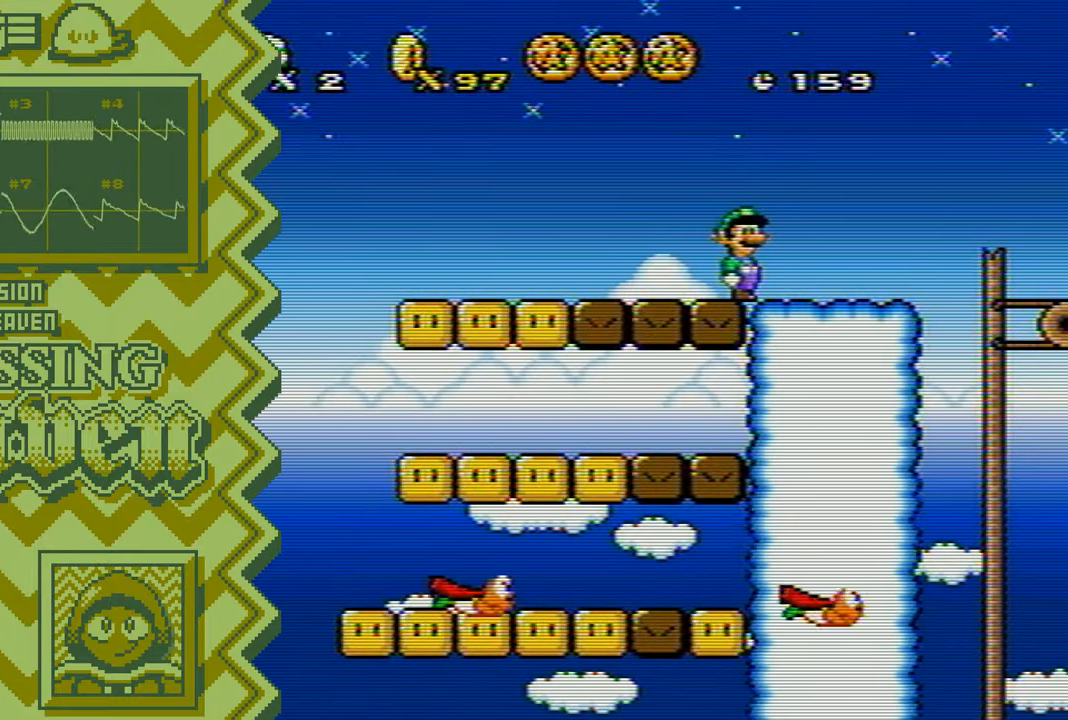
{"buttons": ["X"], "events": [[33, "B", "down"], [150, "B", "up"], [267, "Y", "down"], [384, "Y", "up"], [501, "X", "down"]]}
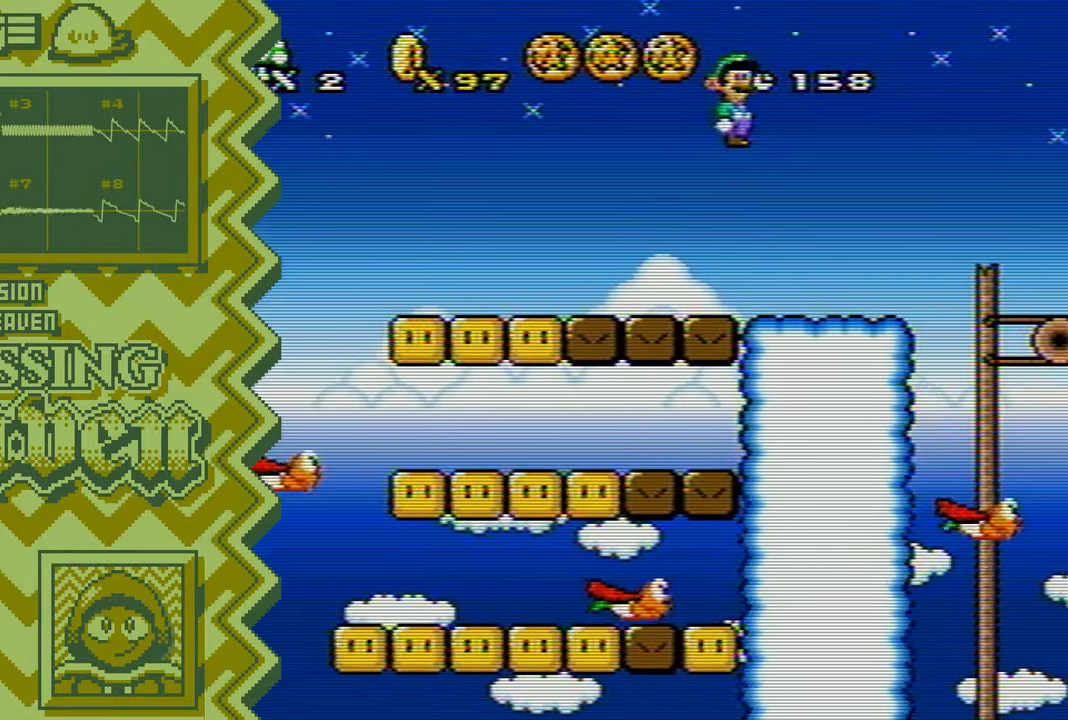
{"buttons": ["B"], "events": [[133, "X", "up"], [250, "A", "down"], [367, "A", "up"], [483, "B", "down"]]}
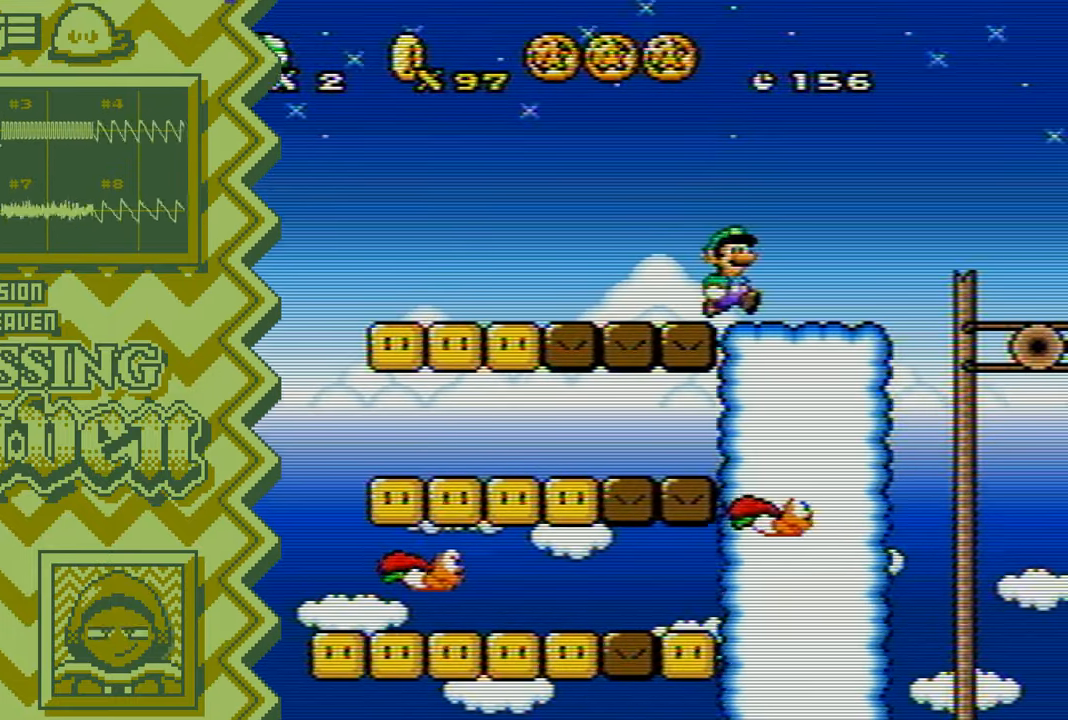
{"buttons": ["X"], "events": [[100, "B", "up"], [234, "Y", "down"], [350, "Y", "up"], [467, "X", "down"]]}
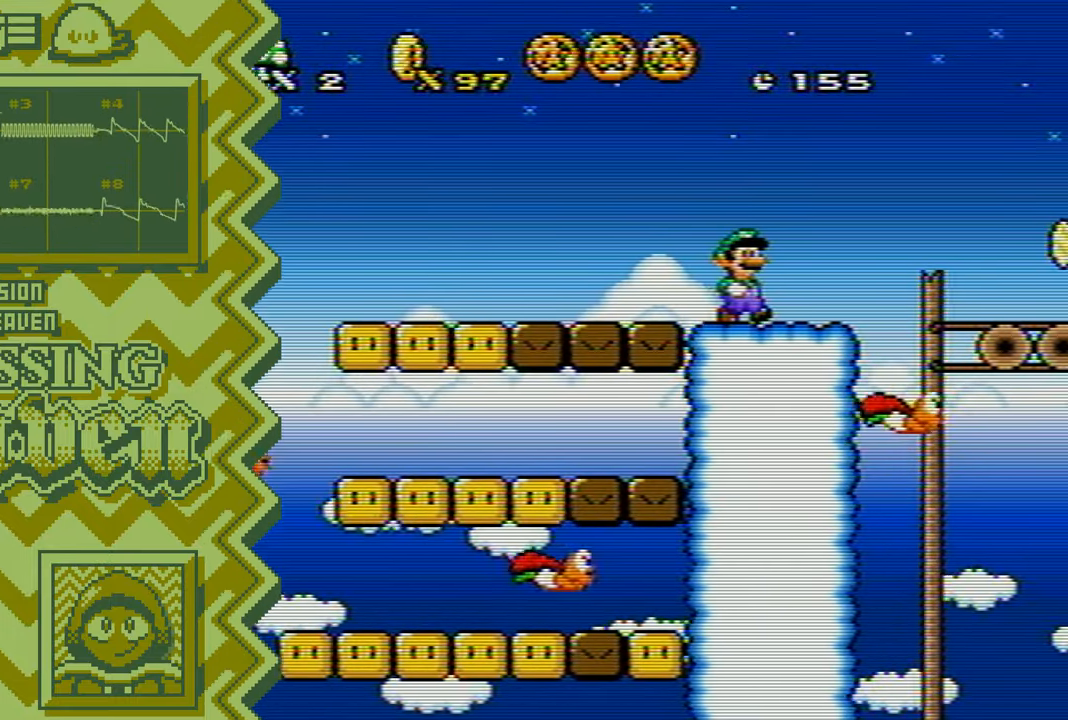
{"buttons": ["B"], "events": [[83, "X", "up"], [200, "A", "down"], [333, "A", "up"], [450, "B", "down"]]}
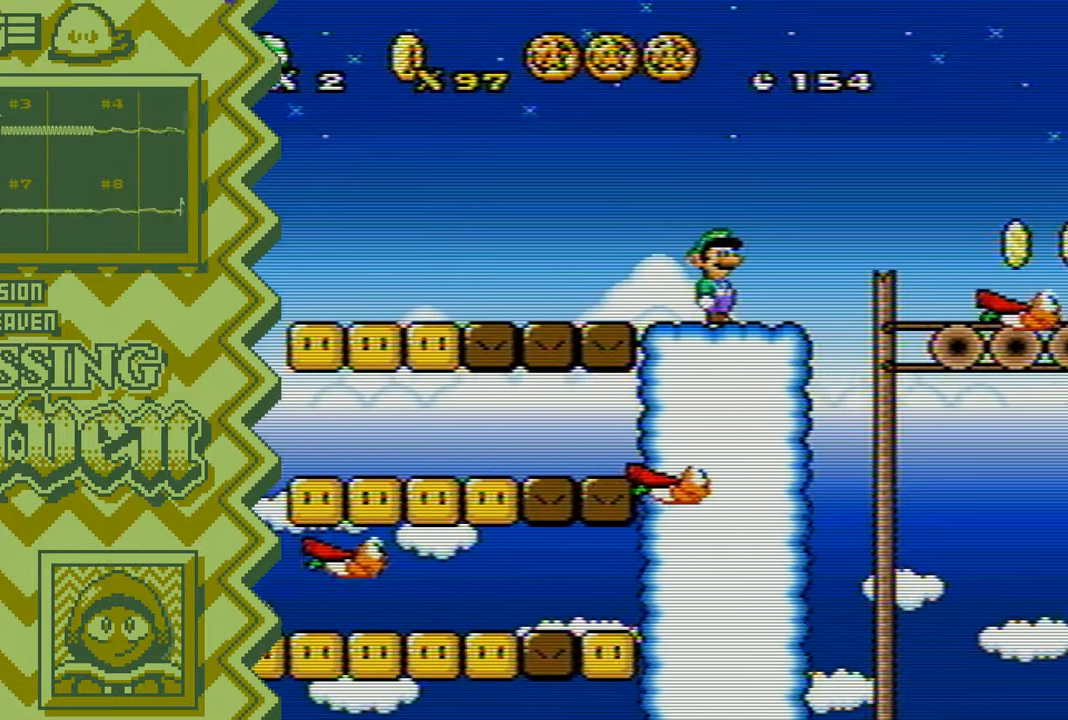
{"buttons": ["X"], "events": [[67, "B", "up"], [184, "Y", "down"], [300, "Y", "up"], [434, "X", "down"]]}
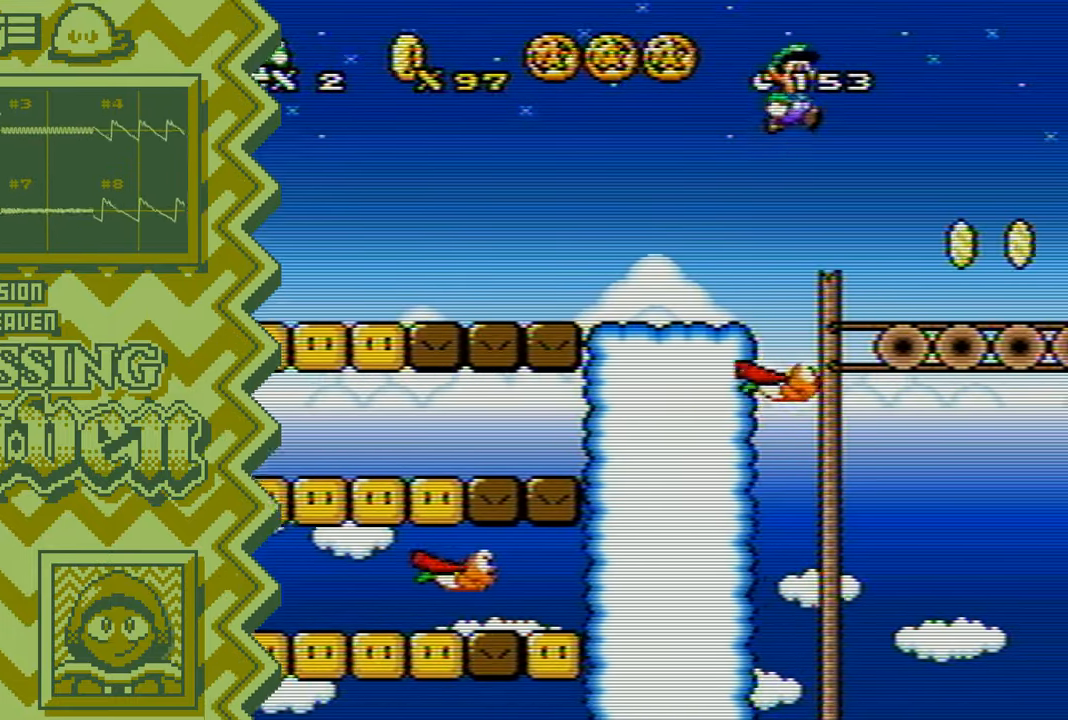
{"buttons": ["B"], "events": [[50, "X", "up"], [166, "A", "down"], [283, "A", "up"], [400, "B", "down"]]}
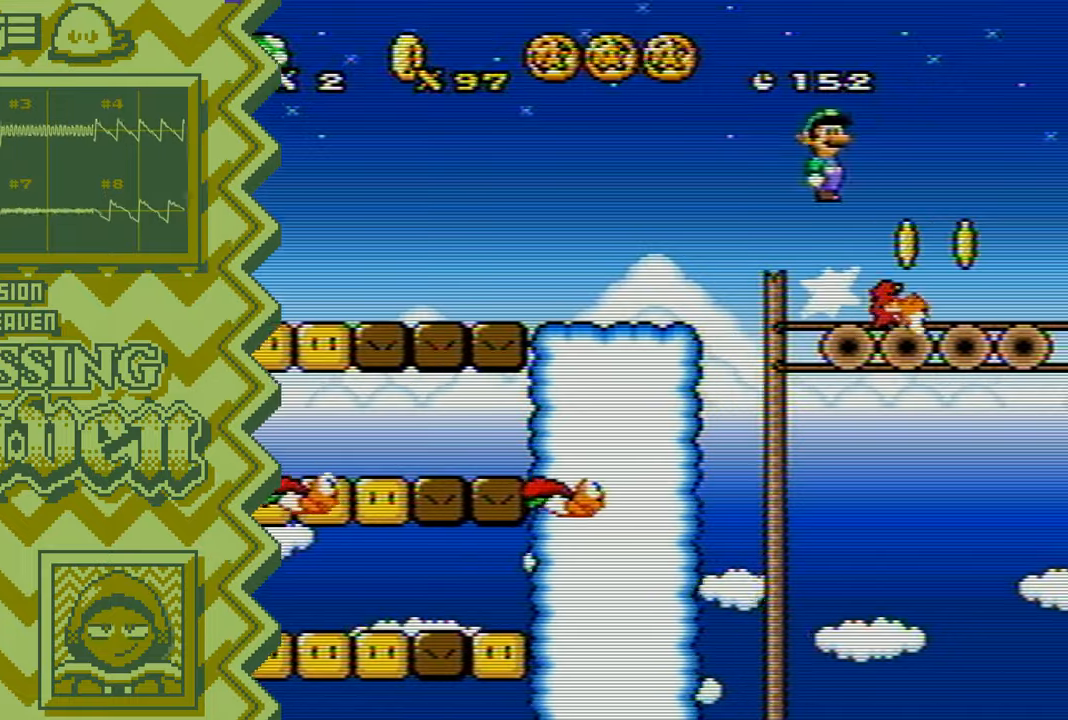
{"buttons": [], "events": [[33, "B", "up"], [150, "Y", "down"], [267, "Y", "up"], [383, "X", "down"], [500, "X", "up"]]}
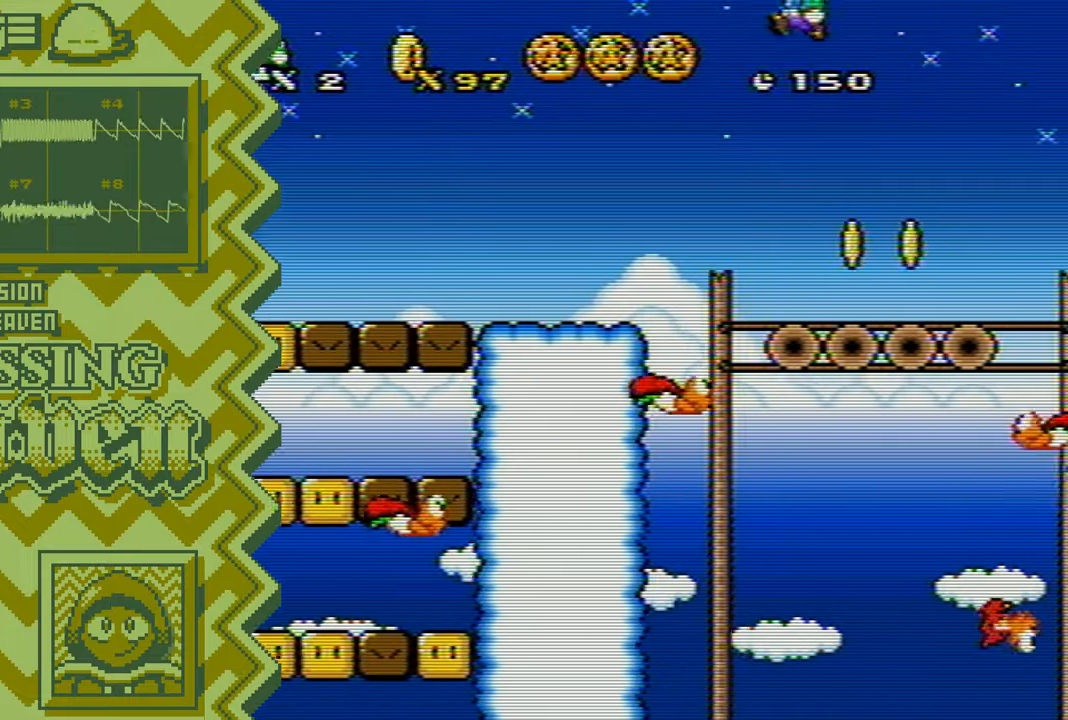
{"buttons": [], "events": [[134, "A", "down"], [250, "A", "up"], [367, "B", "down"], [484, "B", "up"]]}
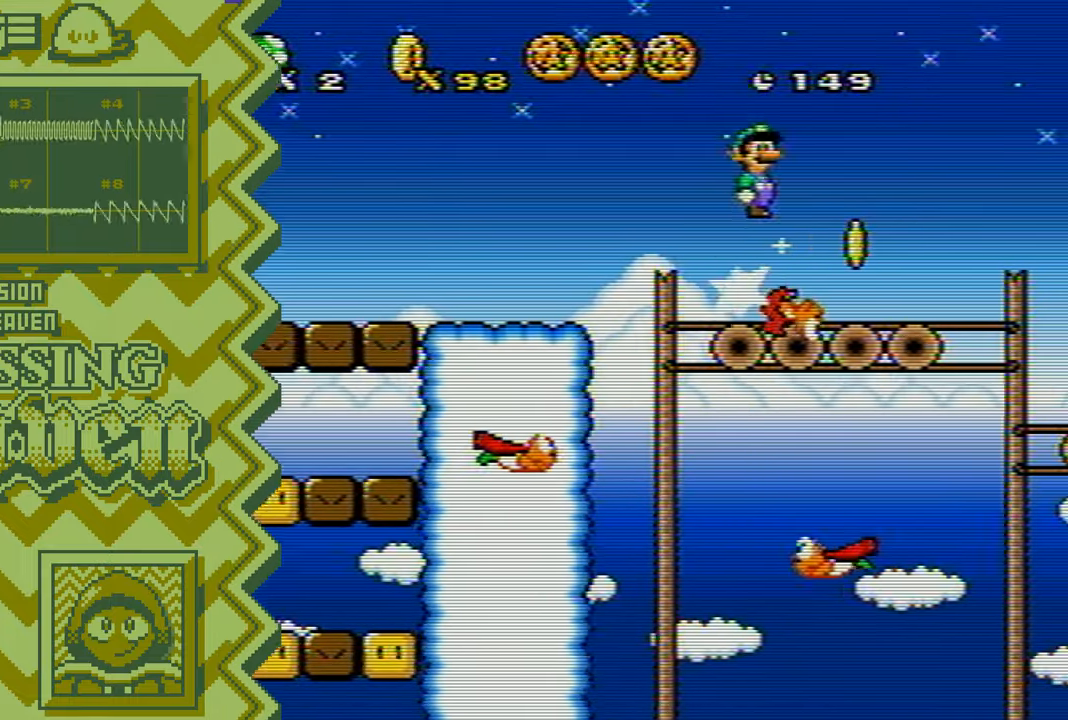
{"buttons": [], "events": [[100, "Y", "down"], [217, "Y", "up"], [350, "X", "down"], [467, "X", "up"]]}
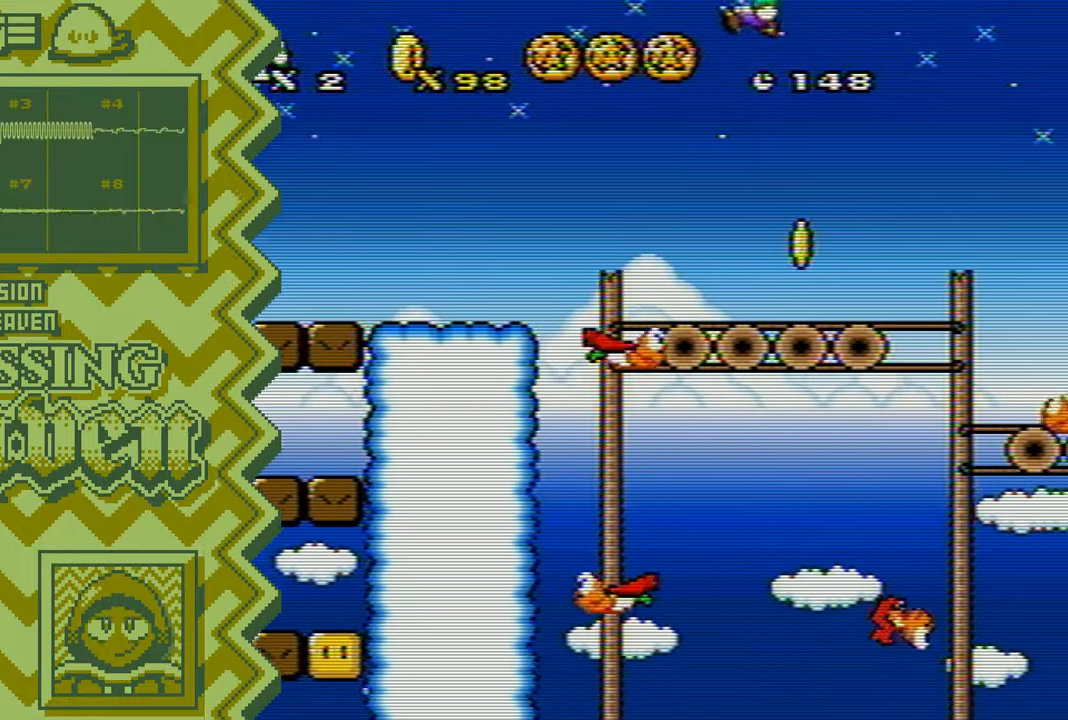
{"buttons": [], "events": [[84, "A", "down"], [200, "A", "up"], [317, "B", "down"], [451, "B", "up"]]}
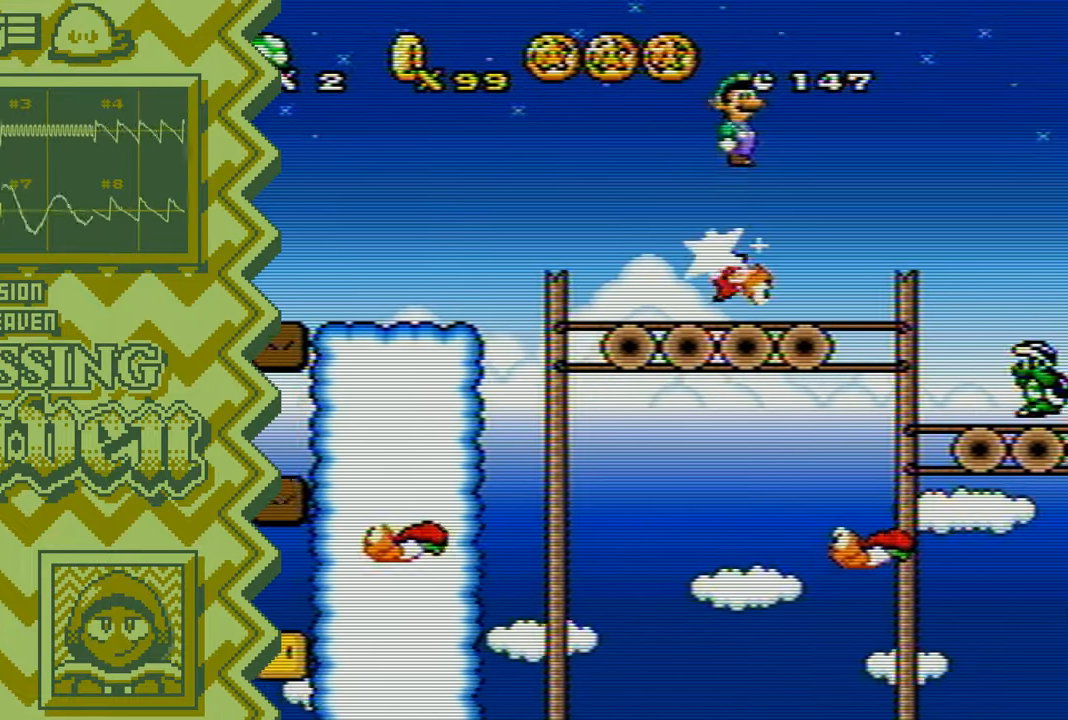
{"buttons": [], "events": [[83, "Y", "down"], [200, "Y", "up"], [317, "X", "down"], [434, "X", "up"]]}
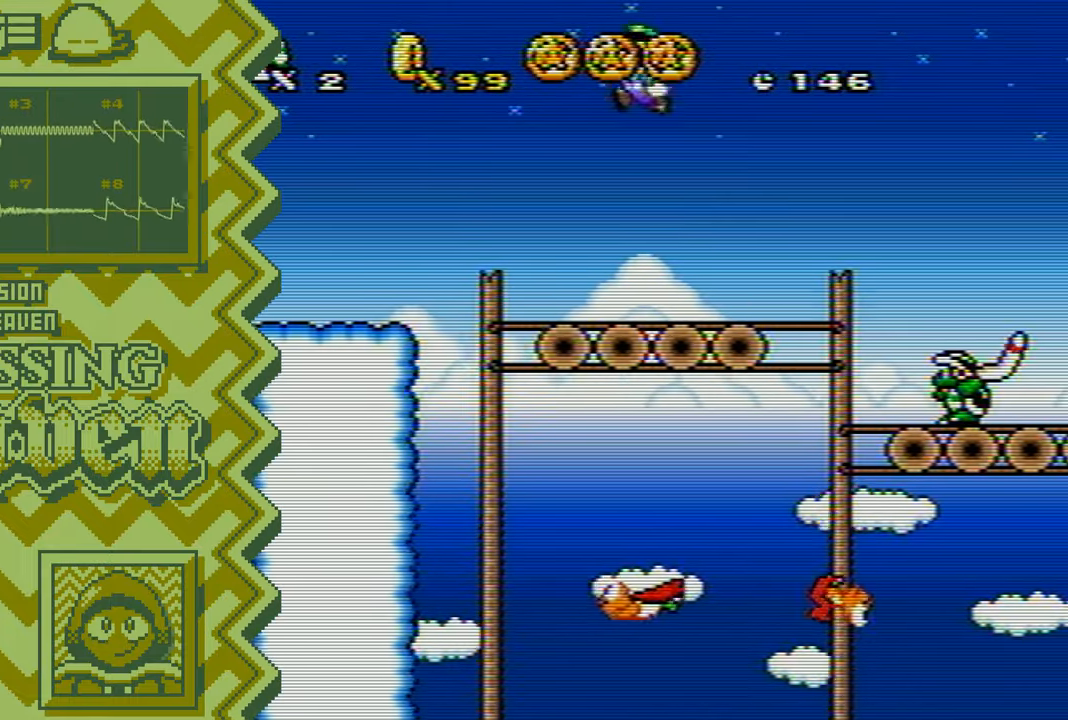
{"buttons": [], "events": [[67, "A", "down"], [184, "A", "up"], [301, "B", "down"], [418, "B", "up"]]}
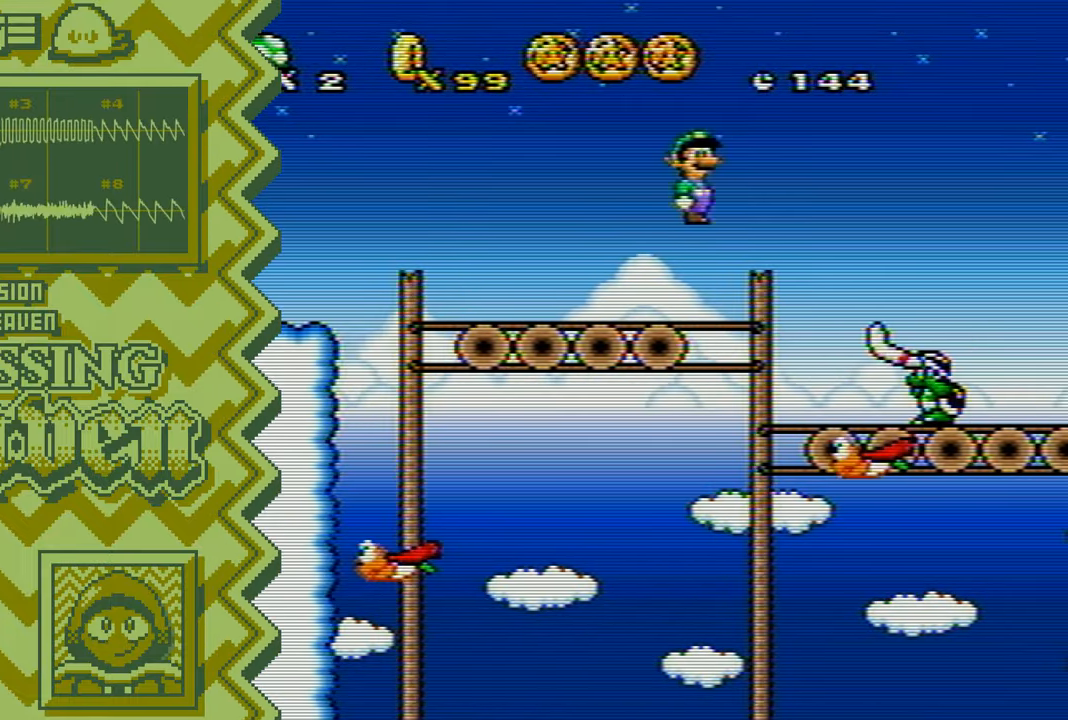
{"buttons": [], "events": [[33, "Y", "down"], [167, "Y", "up"], [284, "X", "down"], [400, "X", "up"]]}
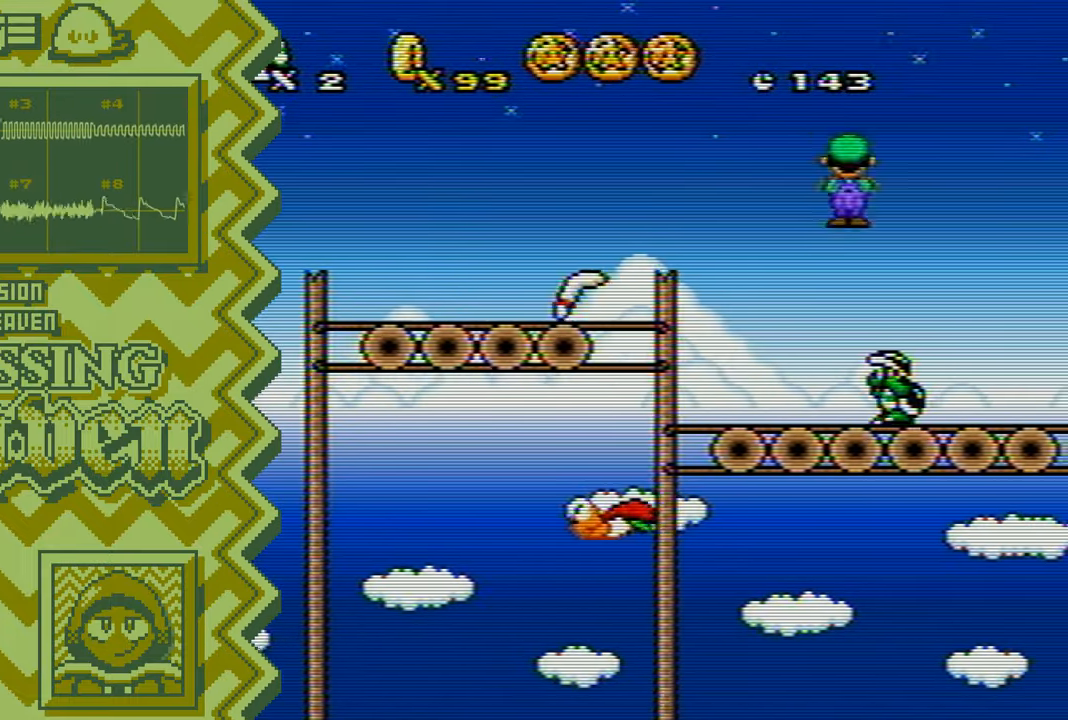
{"buttons": ["Y"], "events": [[17, "A", "down"], [134, "A", "up"], [267, "B", "down"], [384, "B", "up"], [501, "Y", "down"]]}
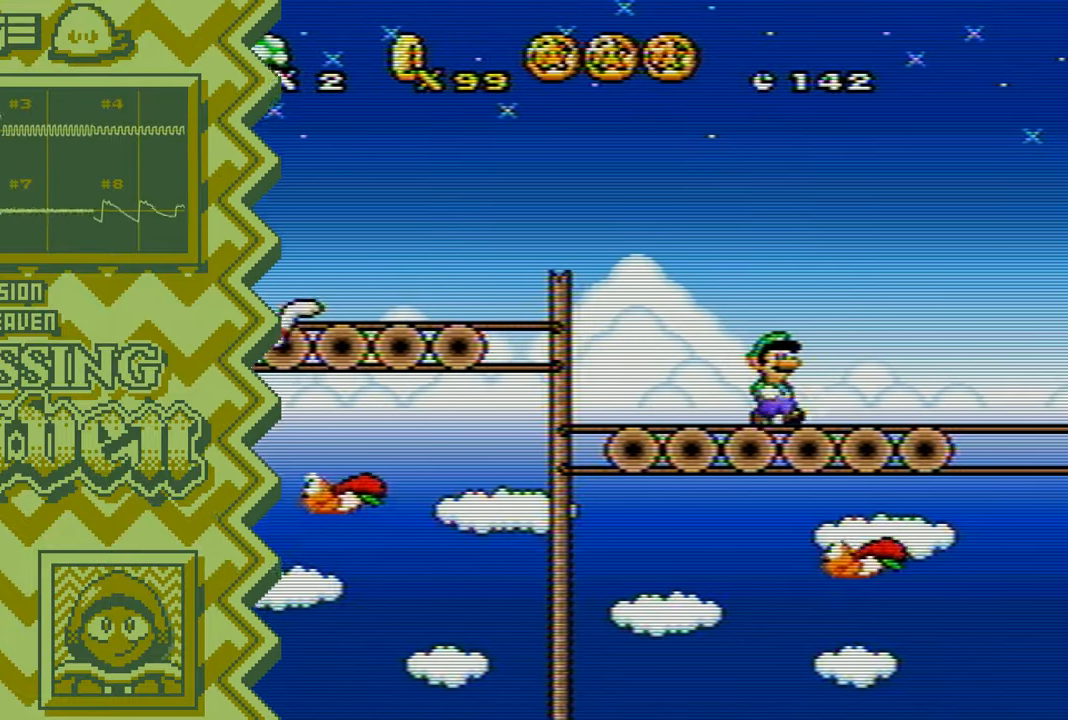
{"buttons": ["A"], "events": [[117, "Y", "up"], [234, "X", "down"], [350, "X", "up"], [484, "A", "down"]]}
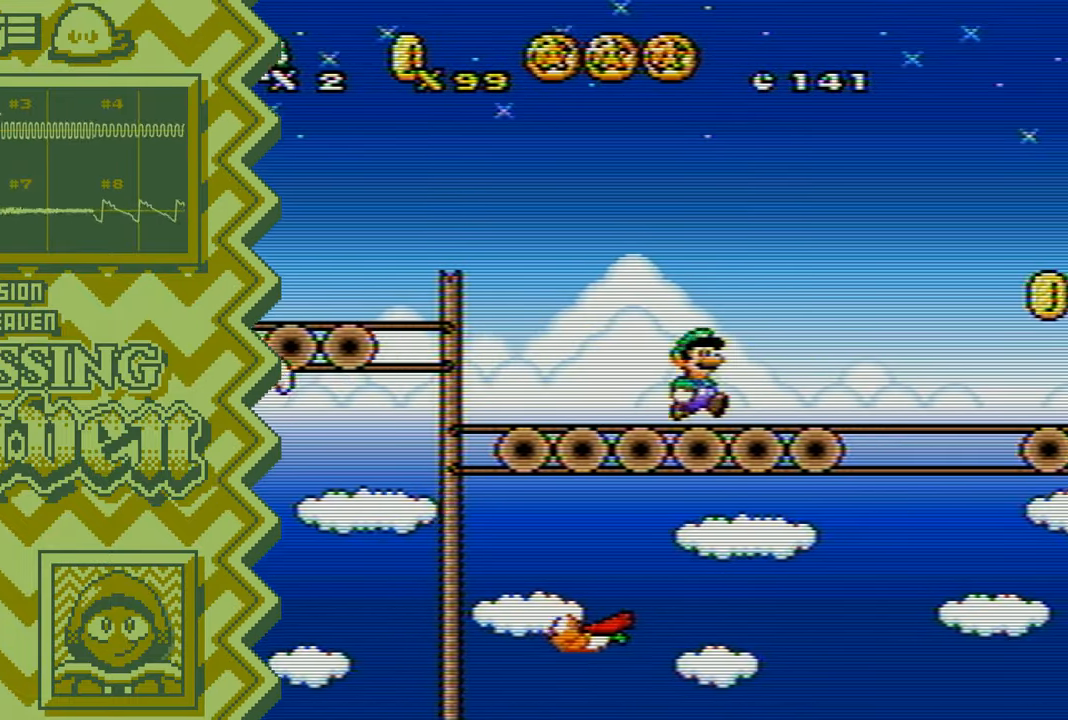
{"buttons": ["Y"], "events": [[101, "A", "up"], [217, "B", "down"], [334, "B", "up"], [451, "Y", "down"]]}
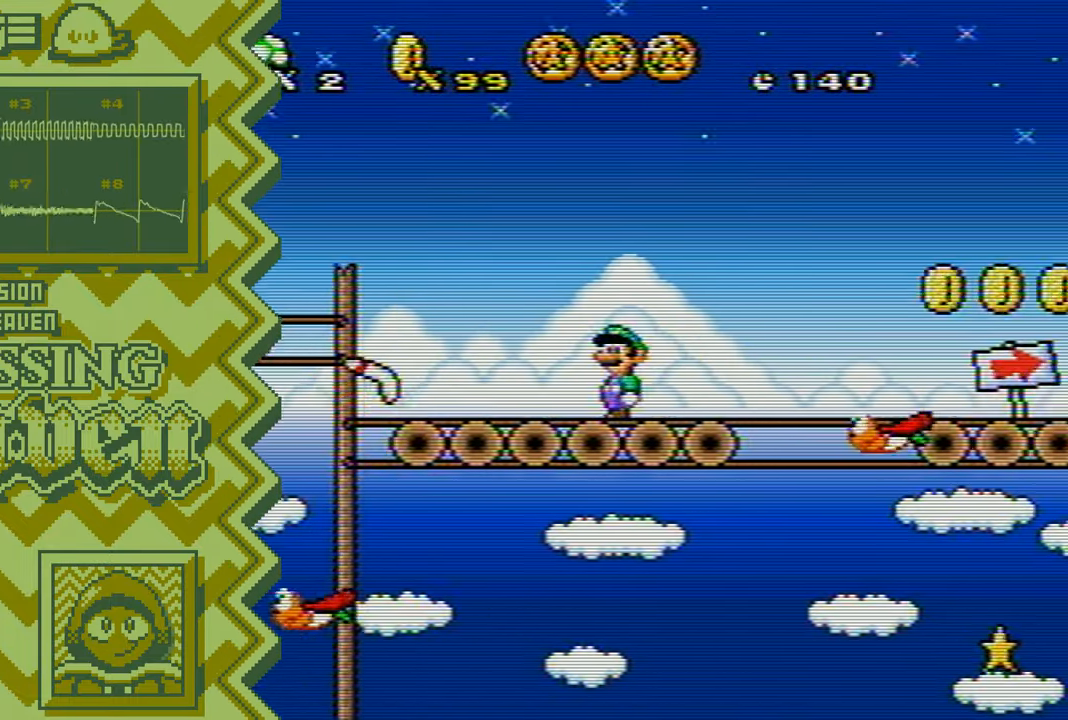
{"buttons": ["A"], "events": [[83, "Y", "up"], [200, "X", "down"], [317, "X", "up"], [434, "A", "down"]]}
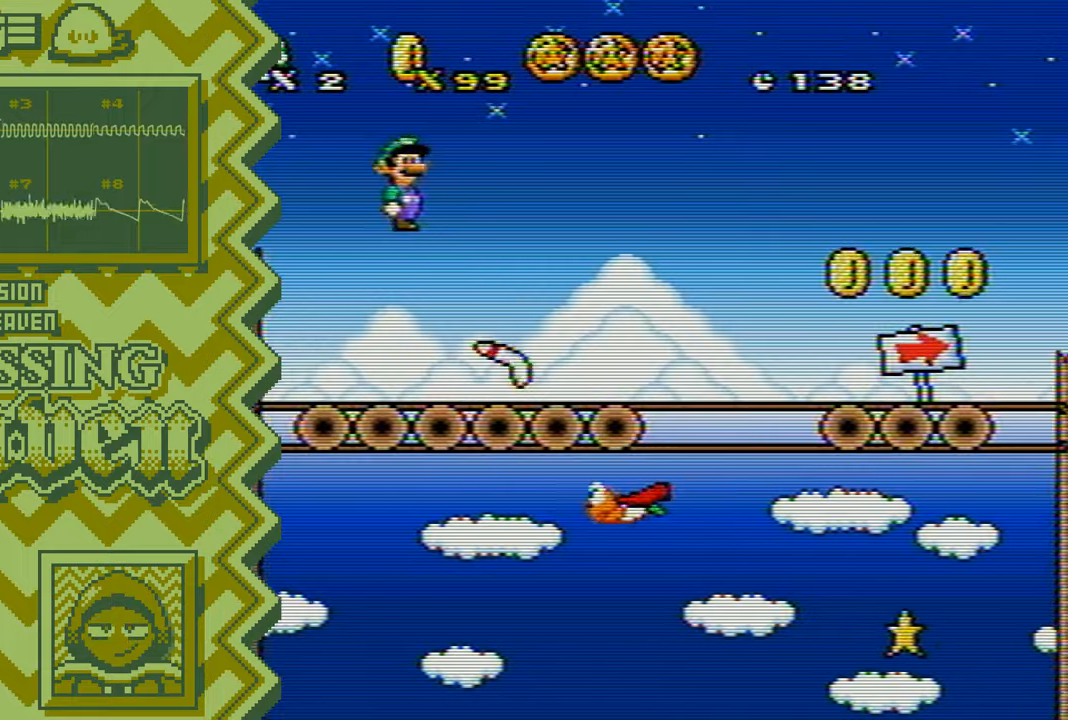
{"buttons": ["Y"], "events": [[50, "A", "up"], [183, "B", "down"], [300, "B", "up"], [417, "Y", "down"]]}
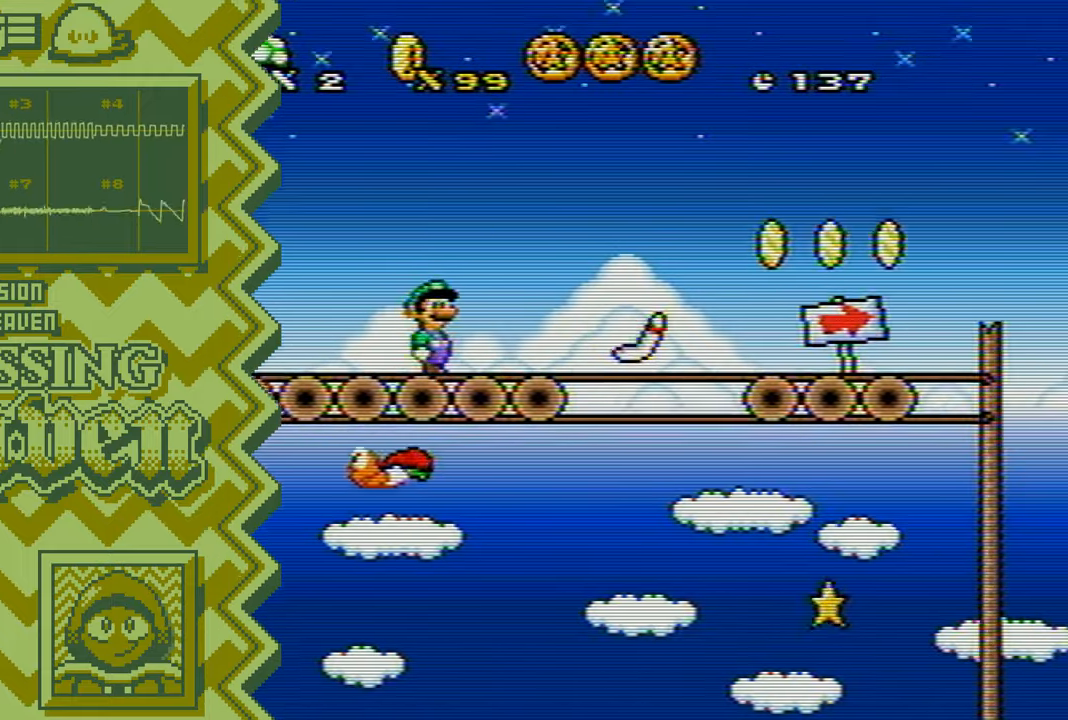
{"buttons": ["A"], "events": [[34, "Y", "up"], [151, "X", "down"], [284, "X", "up"], [401, "A", "down"]]}
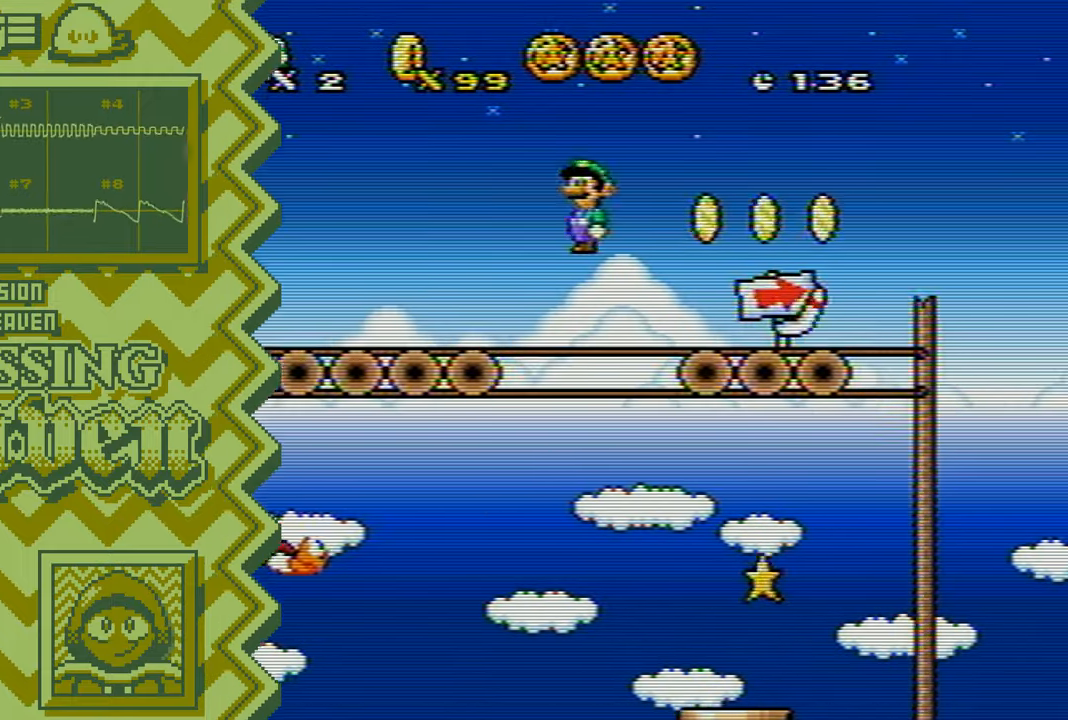
{"buttons": [], "events": [[17, "A", "up"], [133, "B", "down"], [250, "B", "up"], [384, "Y", "down"], [500, "Y", "up"]]}
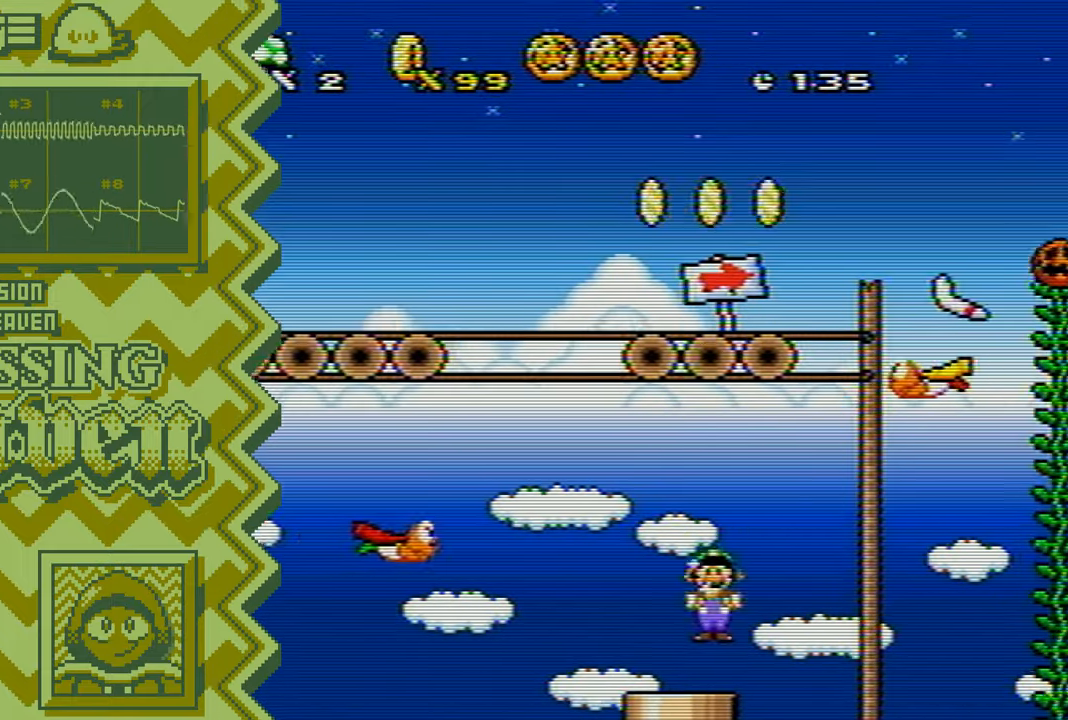
{"buttons": [], "events": [[117, "X", "down"], [234, "X", "up"], [351, "A", "down"], [468, "A", "up"]]}
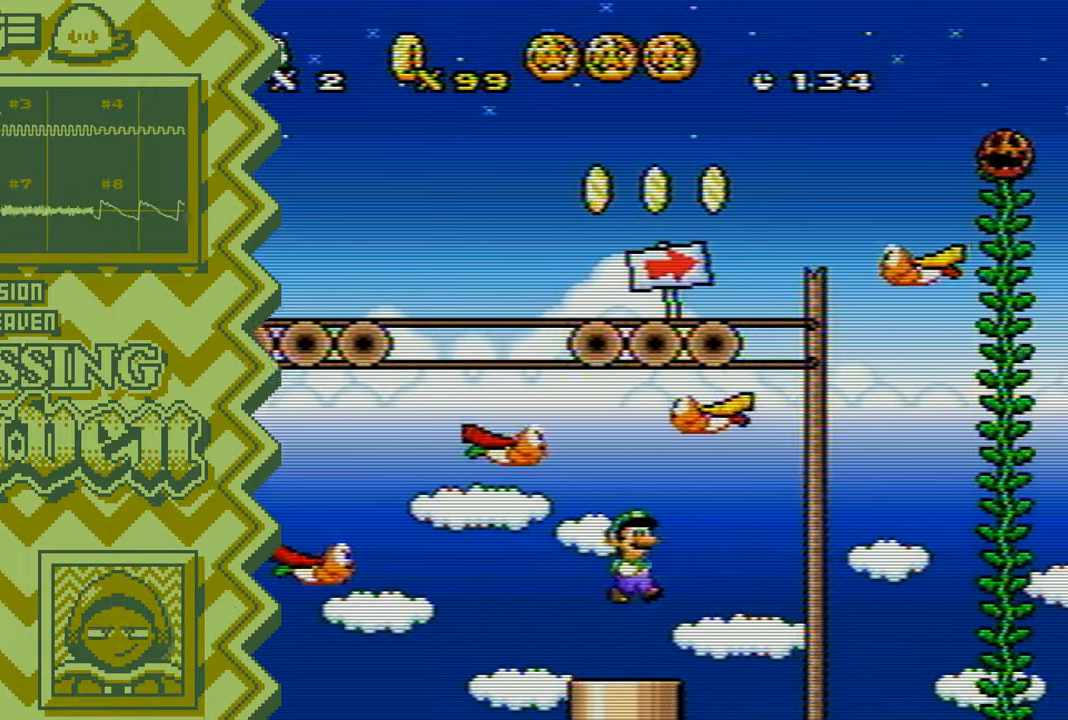
{"buttons": [], "events": [[100, "B", "down"], [217, "B", "up"], [334, "Y", "down"], [450, "Y", "up"]]}